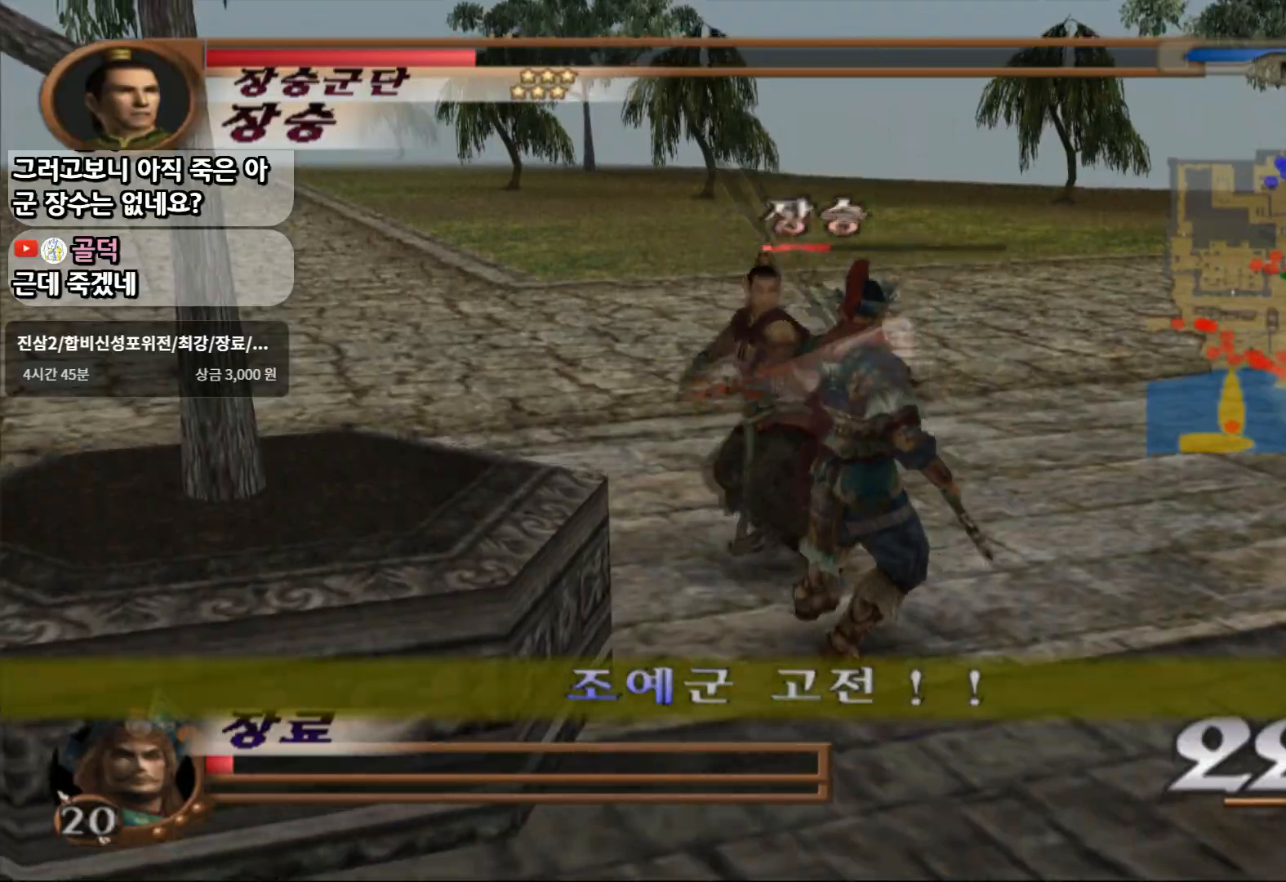
Gameplay with a controller (PlayStation layout); each line is a JSON object with the inputs held at the frame after it. "events" lists button and stick changes between this image and that frame as [ms after this image, input, new state], when the widget could be followed in between. Not read: L3 R3.
{"buttons": ["L1"], "left_stick": "center", "right_stick": "center", "events": []}
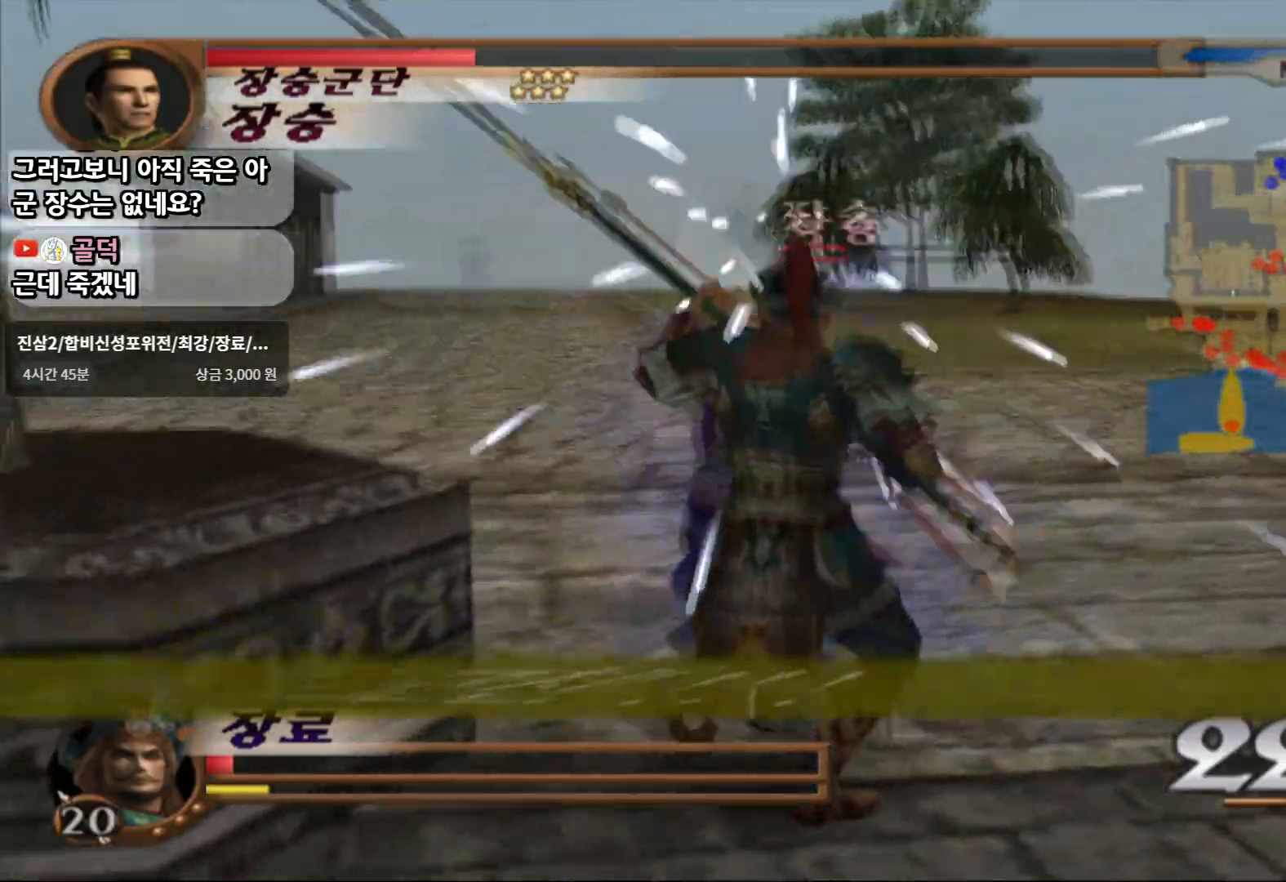
{"buttons": ["L1"], "left_stick": "center", "right_stick": "center", "events": []}
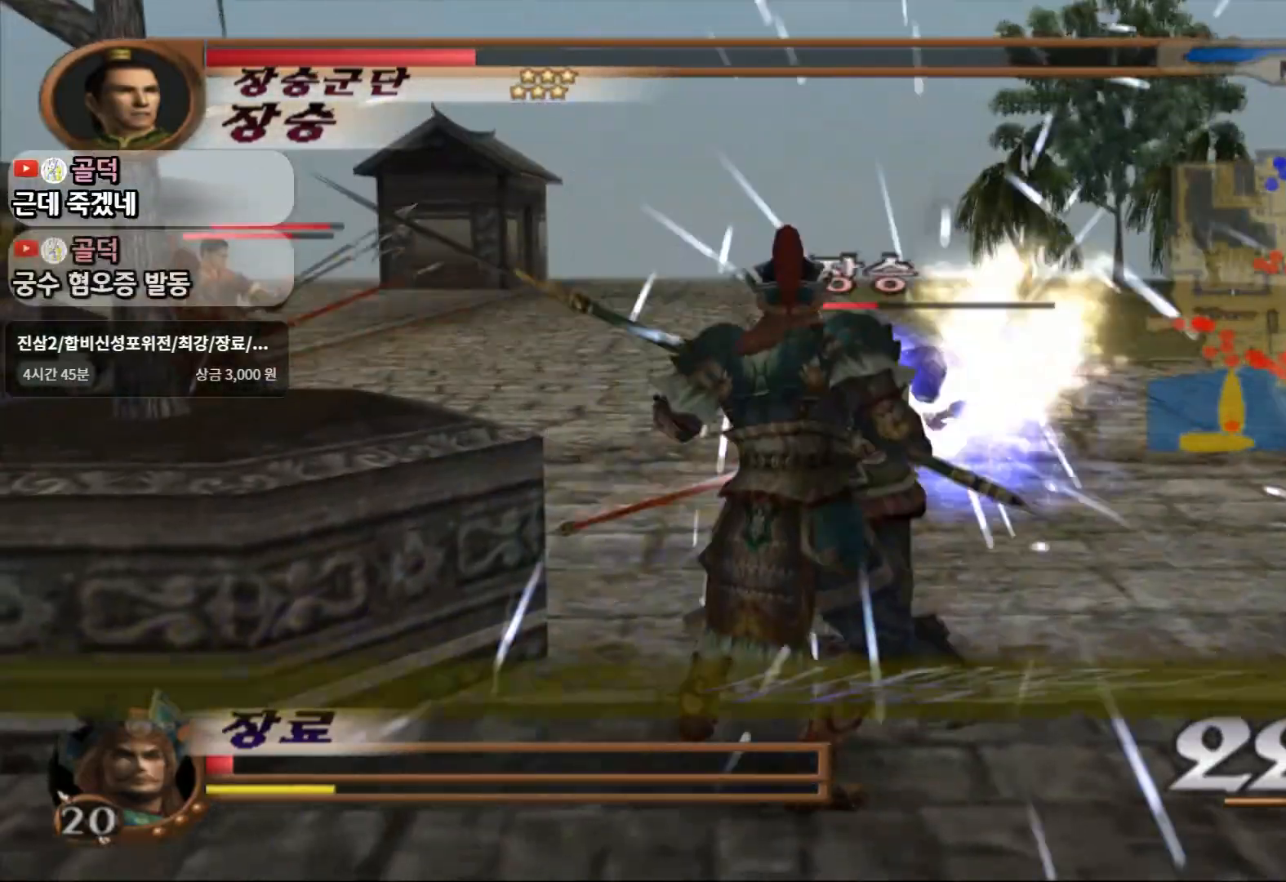
{"buttons": ["L1"], "left_stick": "center", "right_stick": "center", "events": []}
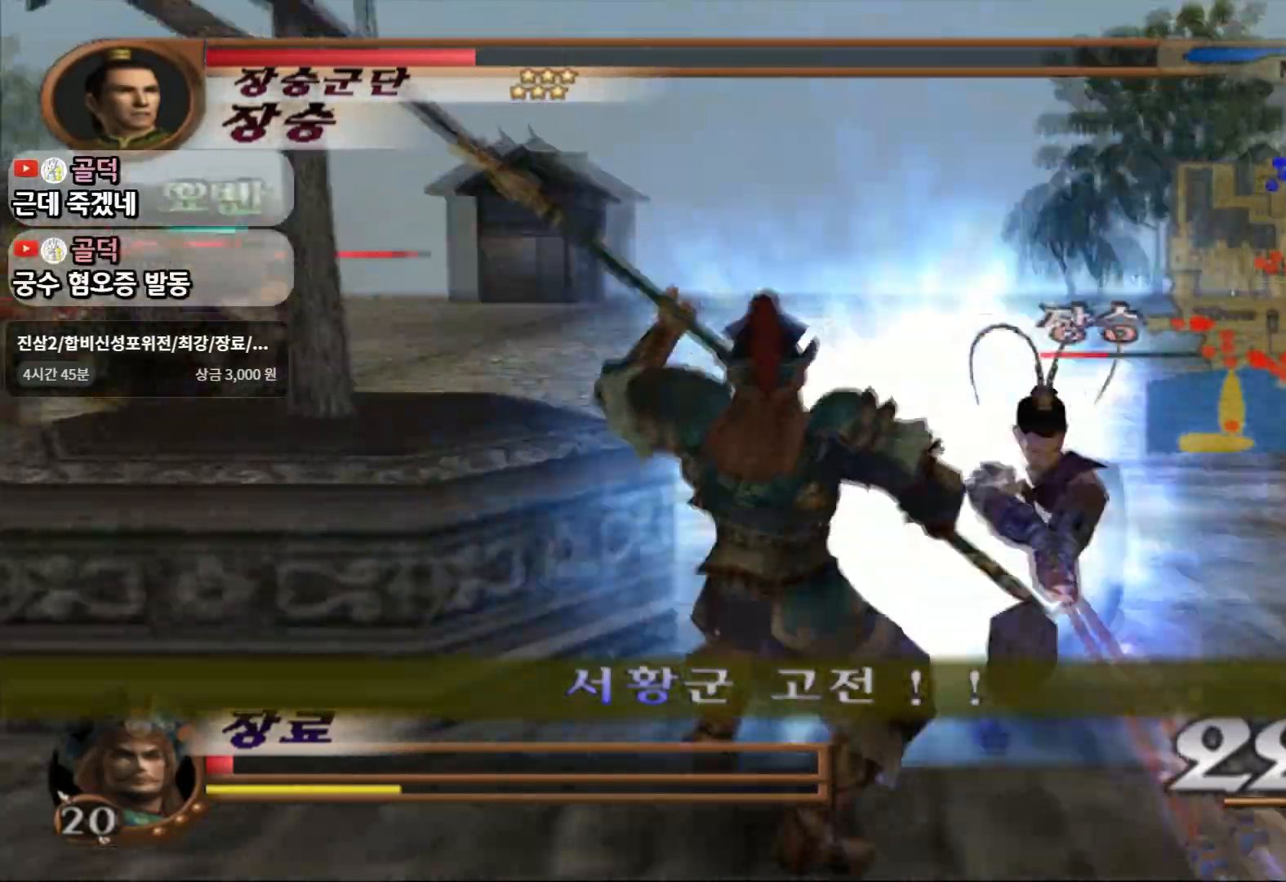
{"buttons": ["SQUARE"], "left_stick": "center", "right_stick": "center", "events": [[250, "L1", "up"], [333, "SQUARE", "down"]]}
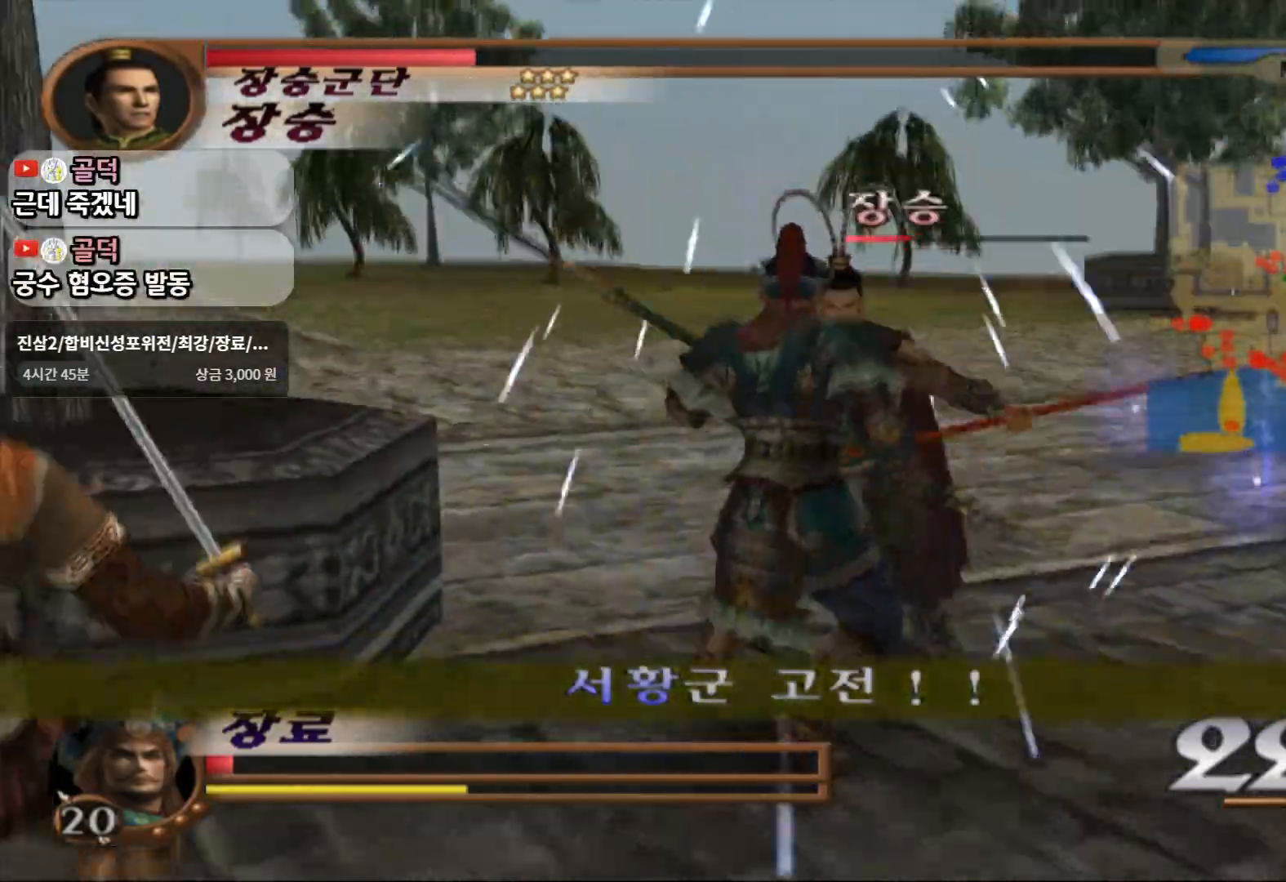
{"buttons": ["SQUARE"], "left_stick": "up", "right_stick": "center", "events": [[100, "SQUARE", "up"], [167, "SQUARE", "down"], [250, "SQUARE", "up"], [283, "left_stick", "up"], [300, "SQUARE", "down"], [417, "SQUARE", "up"], [467, "SQUARE", "down"]]}
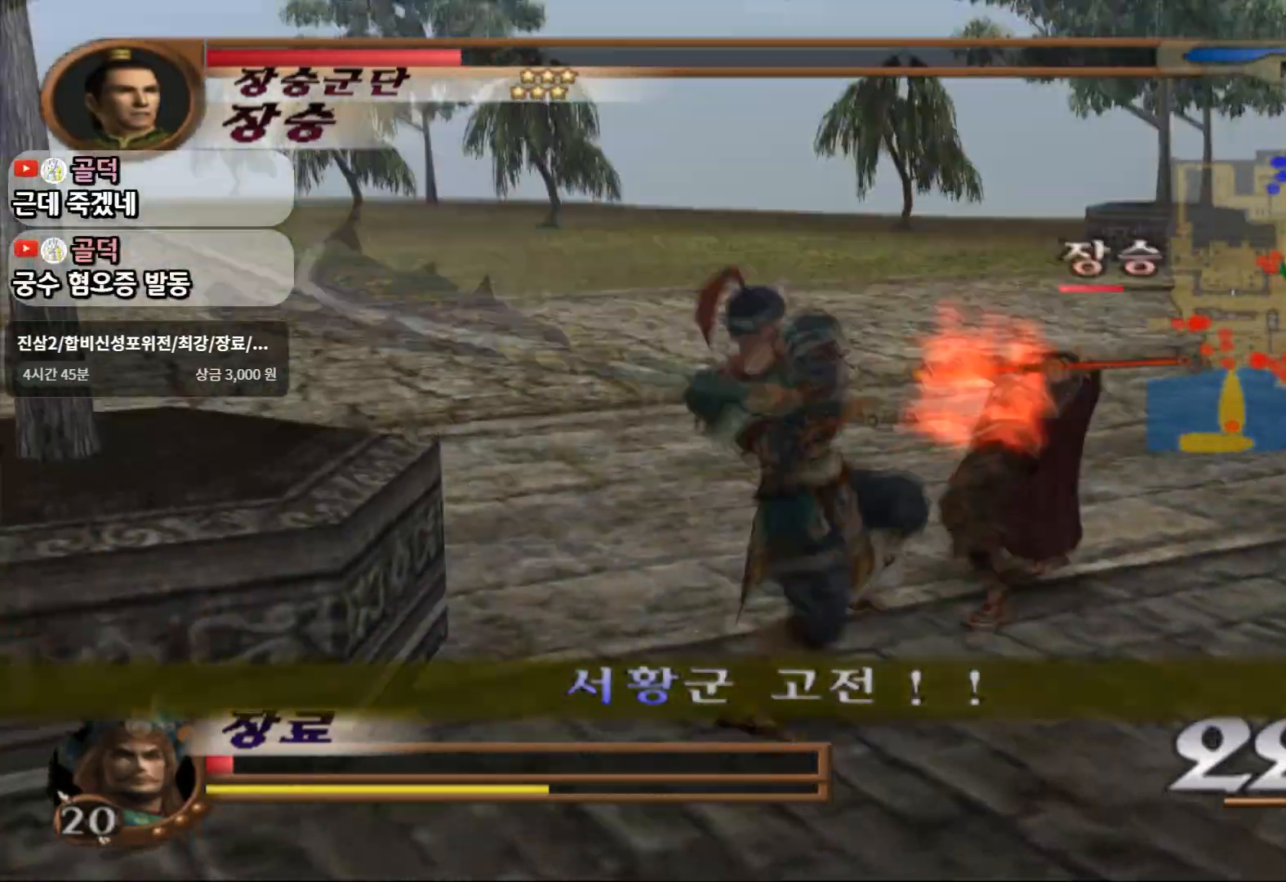
{"buttons": [], "left_stick": "up-right", "right_stick": "center", "events": [[83, "SQUARE", "up"], [117, "left_stick", "up-right"], [267, "SQUARE", "down"], [400, "SQUARE", "up"]]}
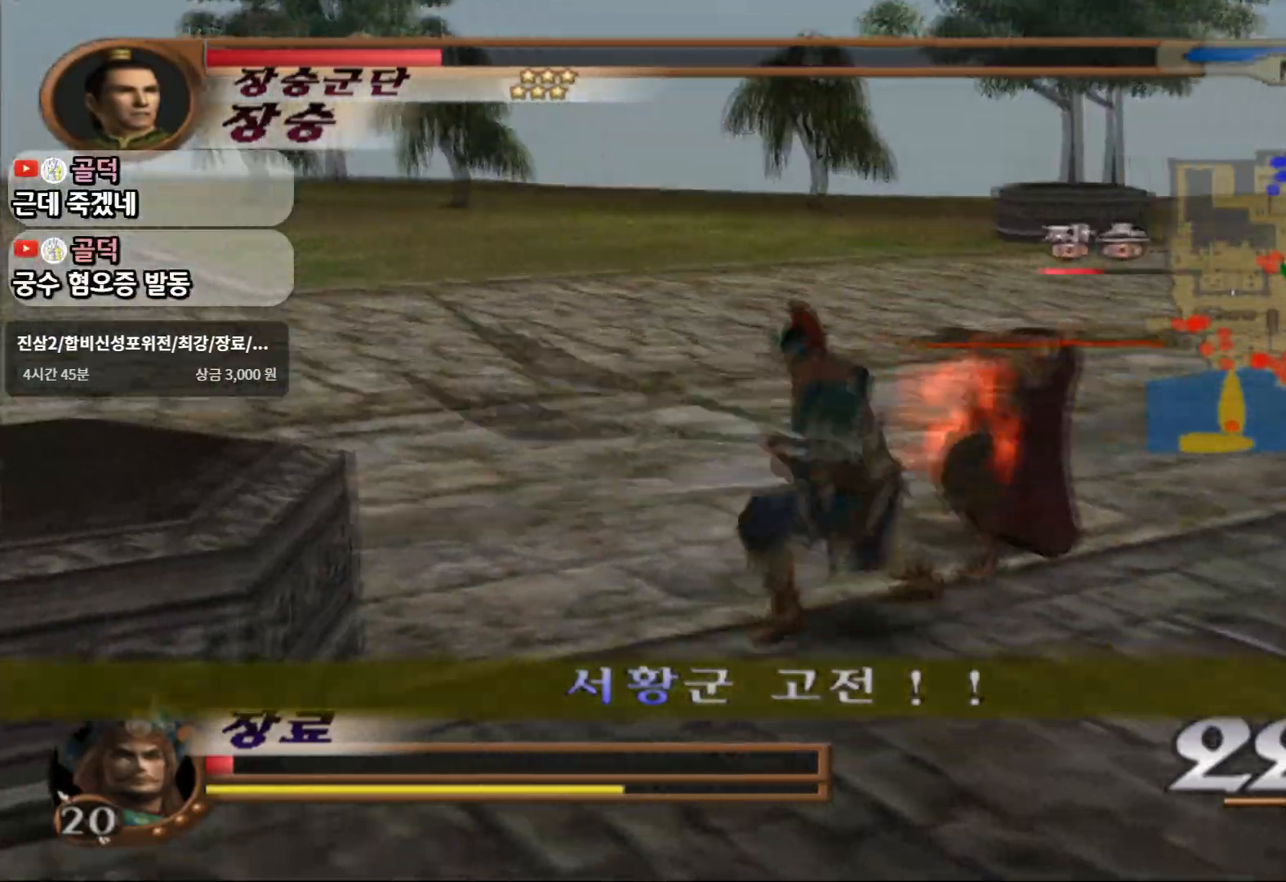
{"buttons": [], "left_stick": "up-right", "right_stick": "center", "events": [[217, "SQUARE", "down"], [367, "SQUARE", "up"]]}
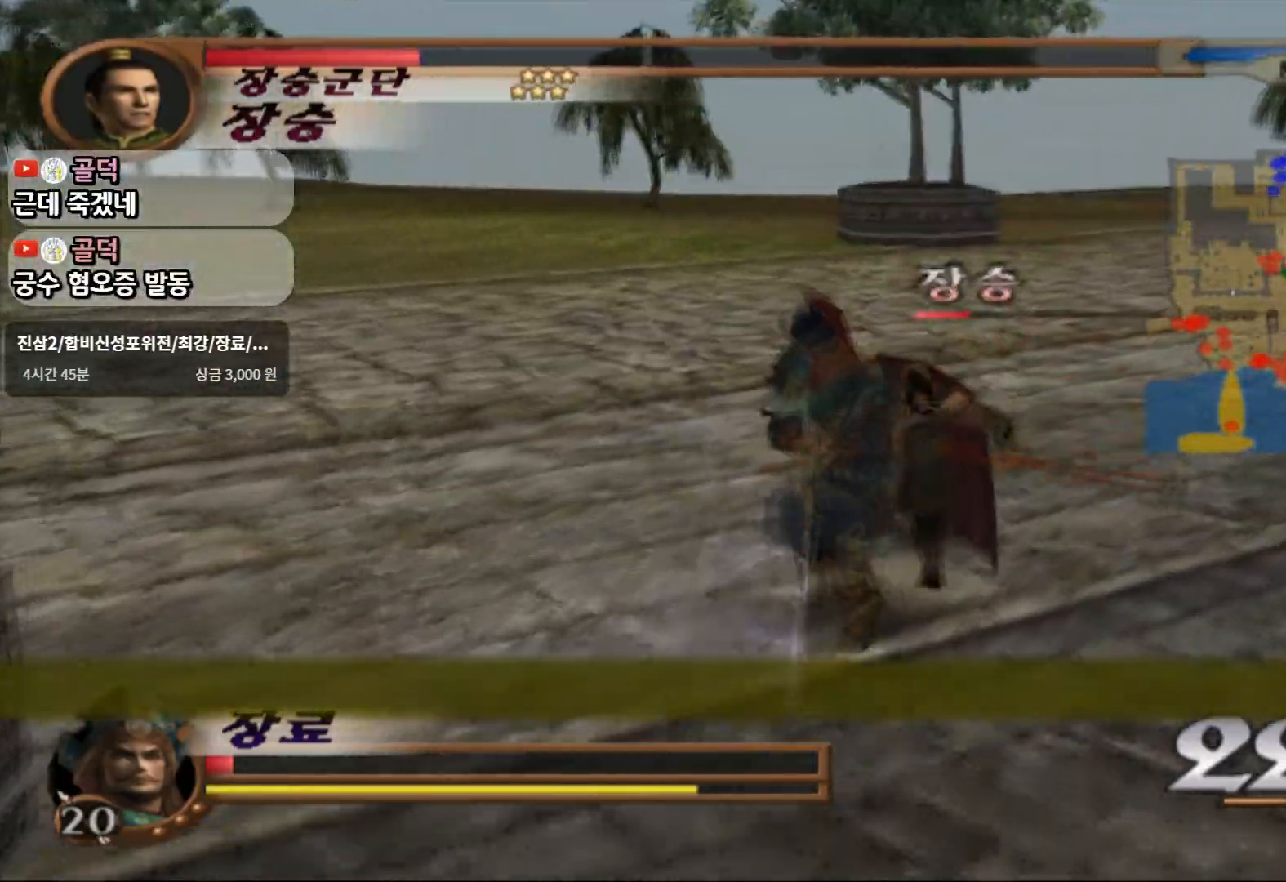
{"buttons": [], "left_stick": "up-right", "right_stick": "center", "events": [[217, "SQUARE", "down"], [417, "SQUARE", "up"]]}
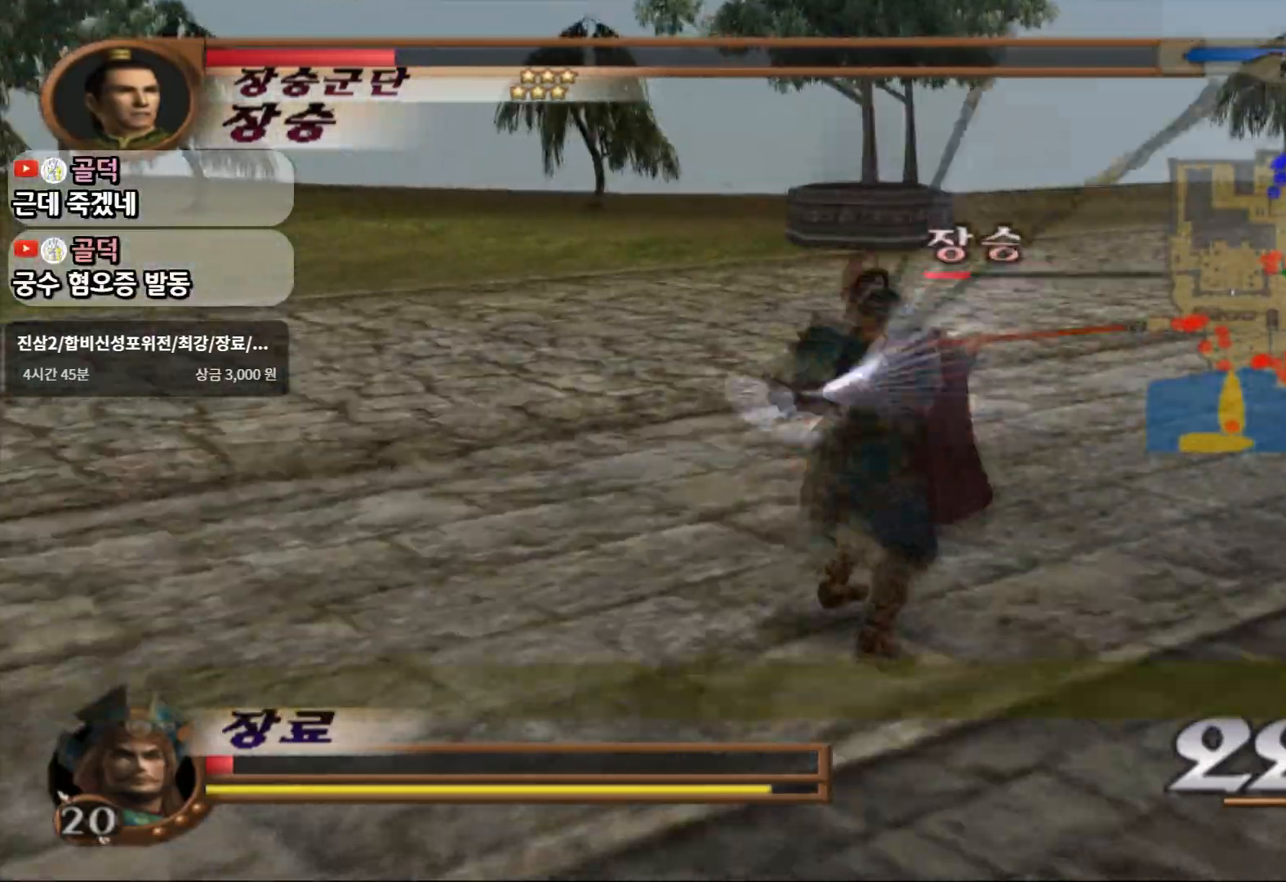
{"buttons": ["CIRCLE"], "left_stick": "up-right", "right_stick": "center", "events": [[317, "CIRCLE", "down"]]}
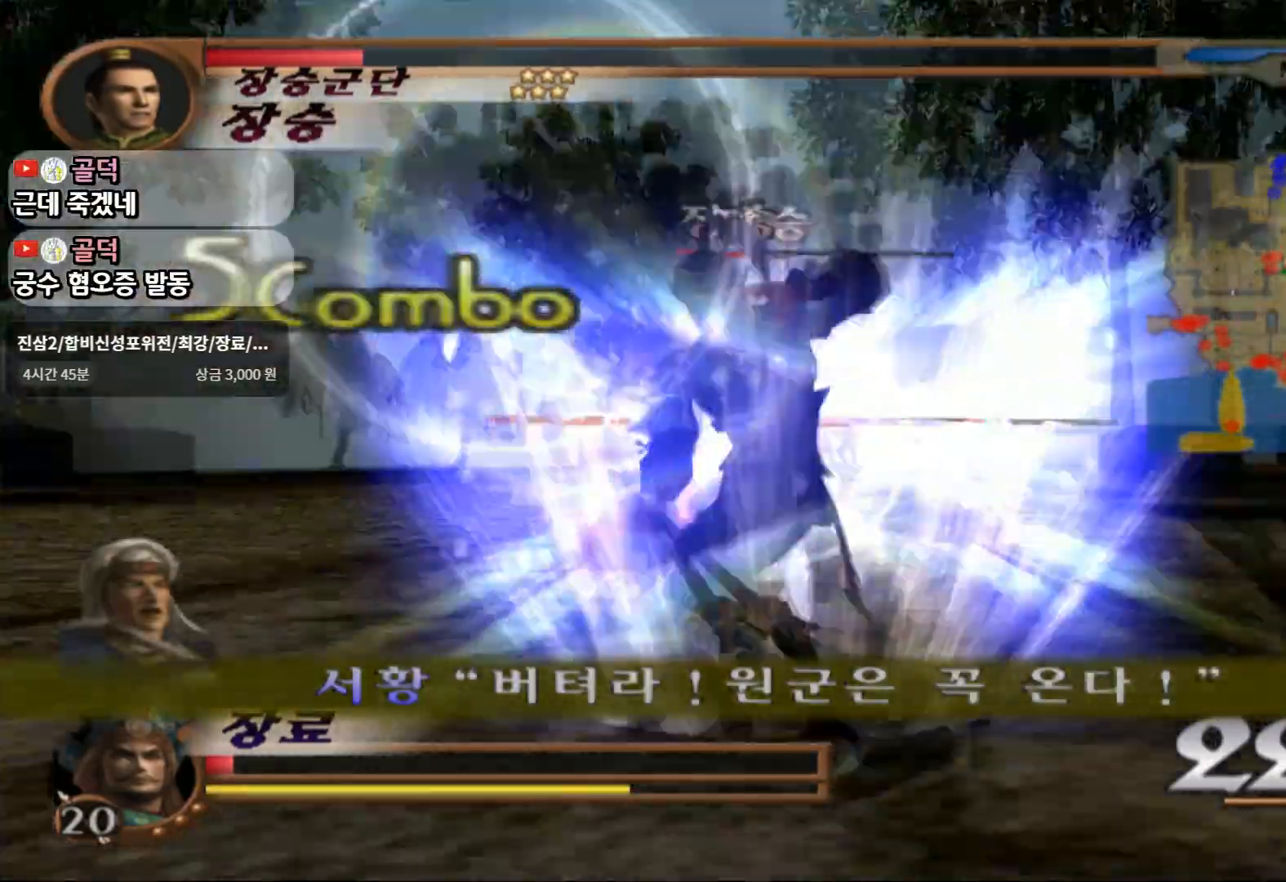
{"buttons": ["CIRCLE"], "left_stick": "center", "right_stick": "center", "events": [[100, "left_stick", "center"]]}
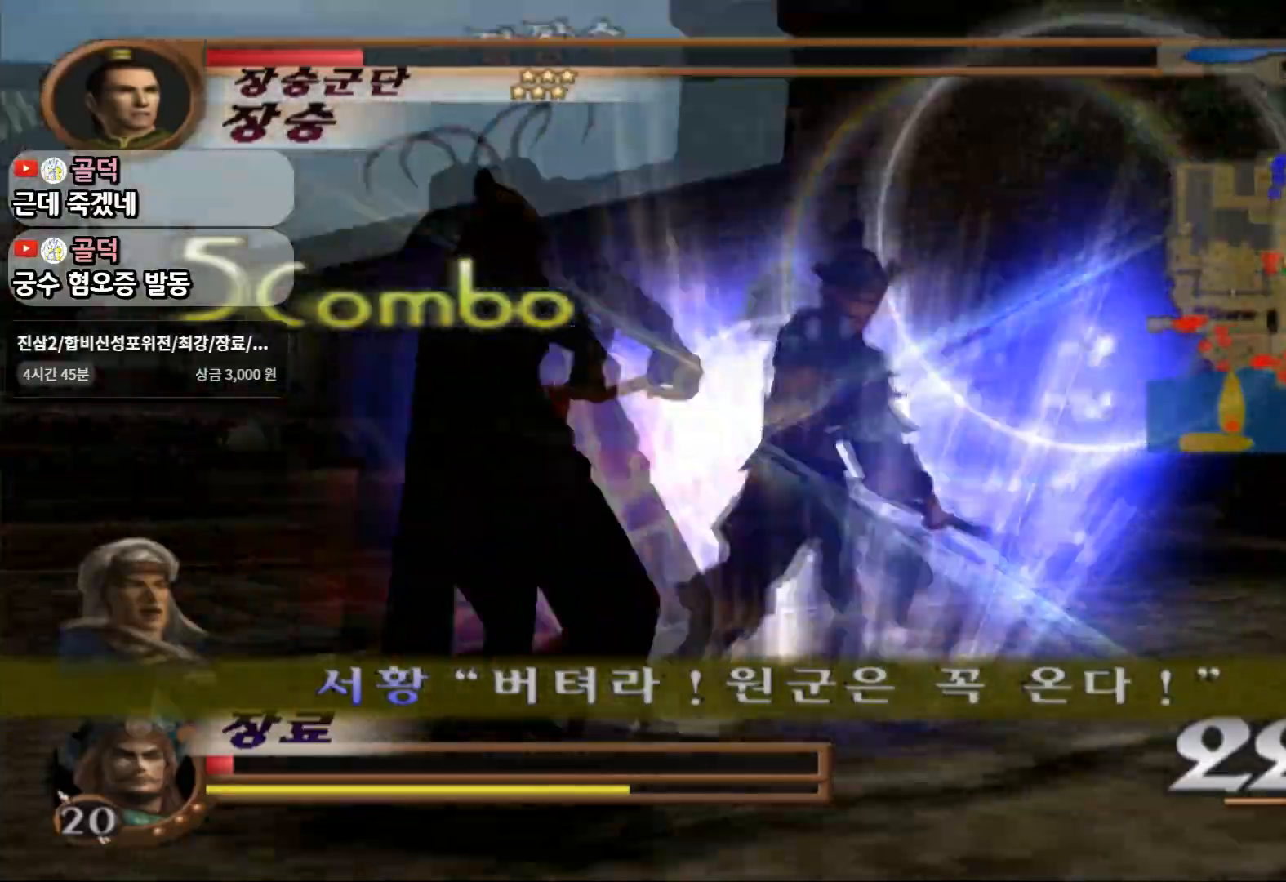
{"buttons": ["CIRCLE"], "left_stick": "center", "right_stick": "center", "events": []}
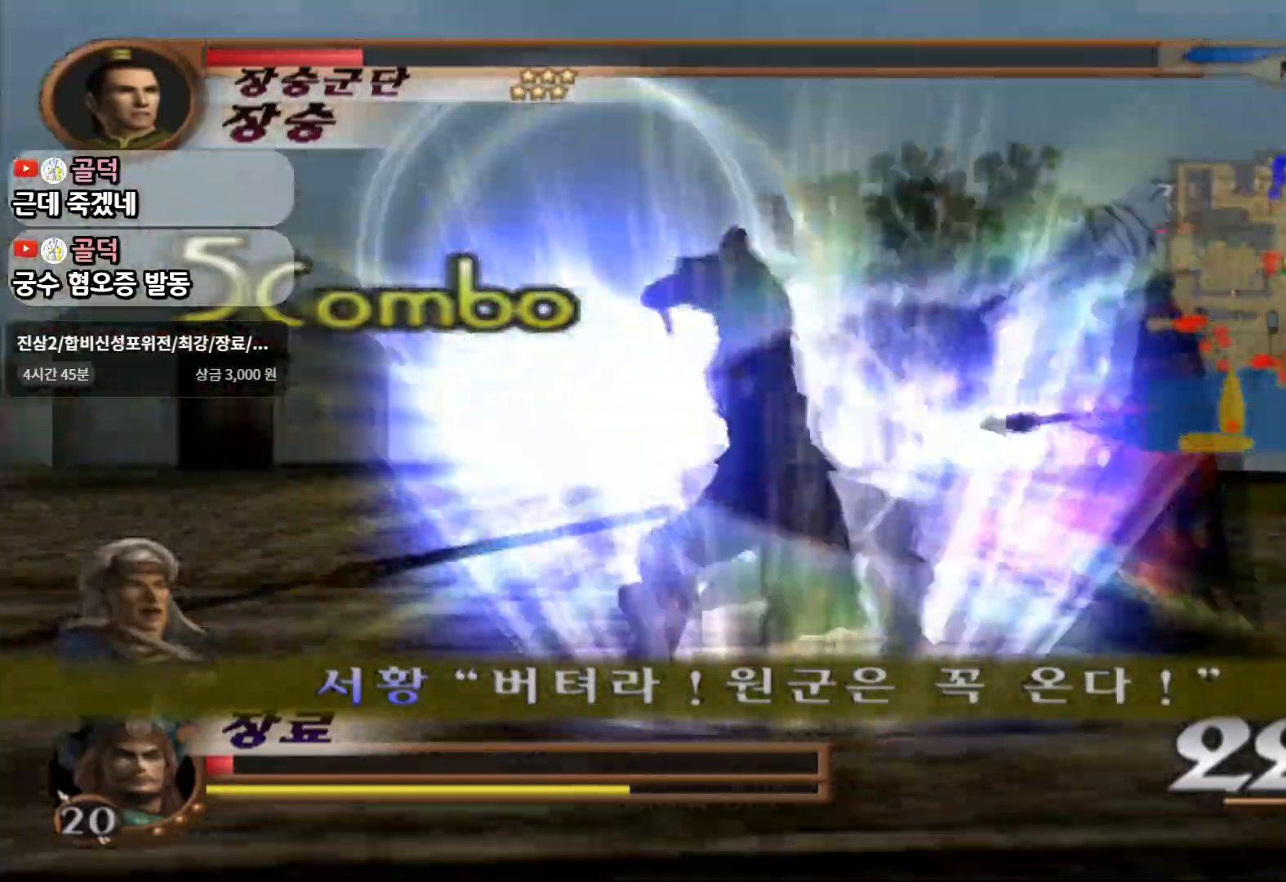
{"buttons": ["CIRCLE"], "left_stick": "up-right", "right_stick": "center", "events": [[133, "left_stick", "up-right"]]}
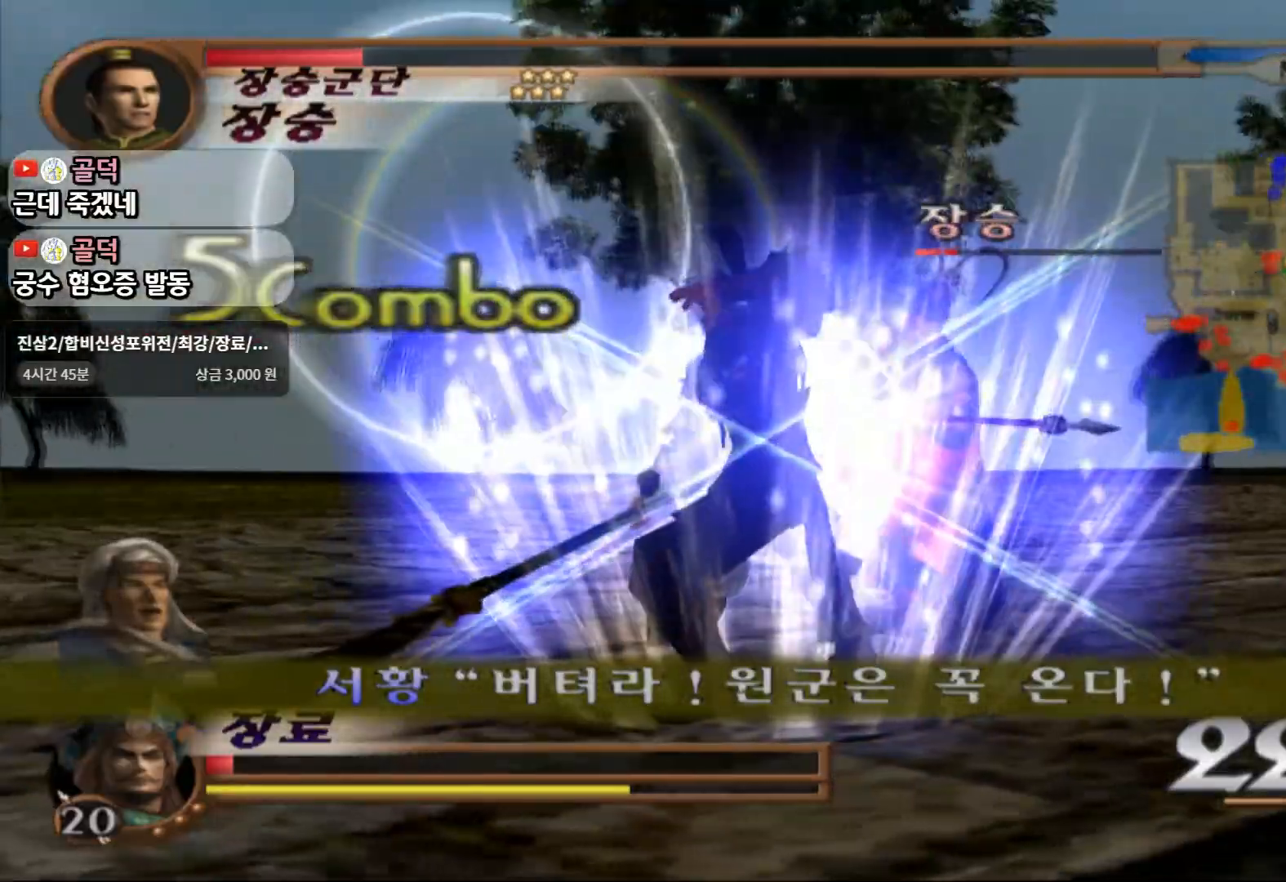
{"buttons": ["CIRCLE"], "left_stick": "up-right", "right_stick": "center", "events": []}
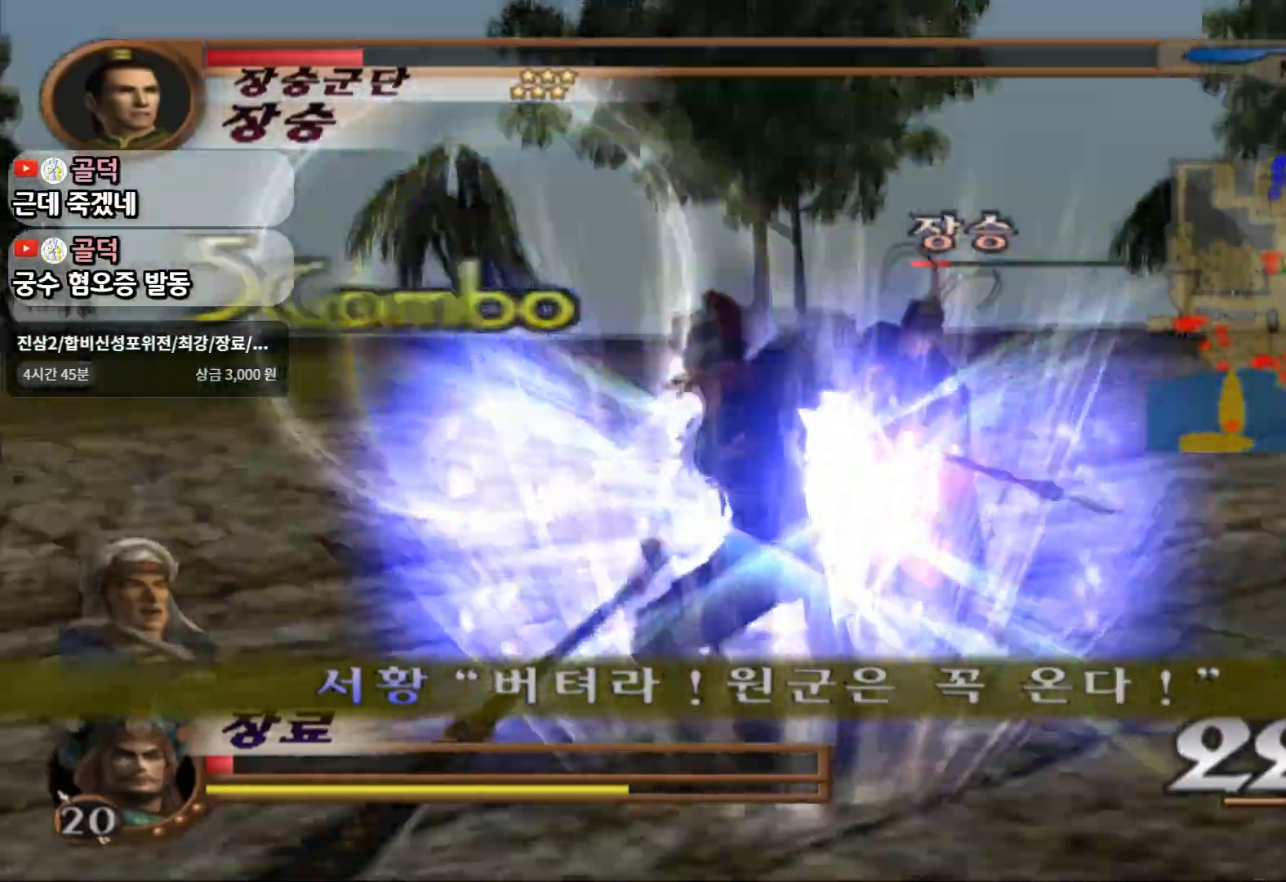
{"buttons": ["CIRCLE"], "left_stick": "up", "right_stick": "center", "events": [[433, "left_stick", "up"]]}
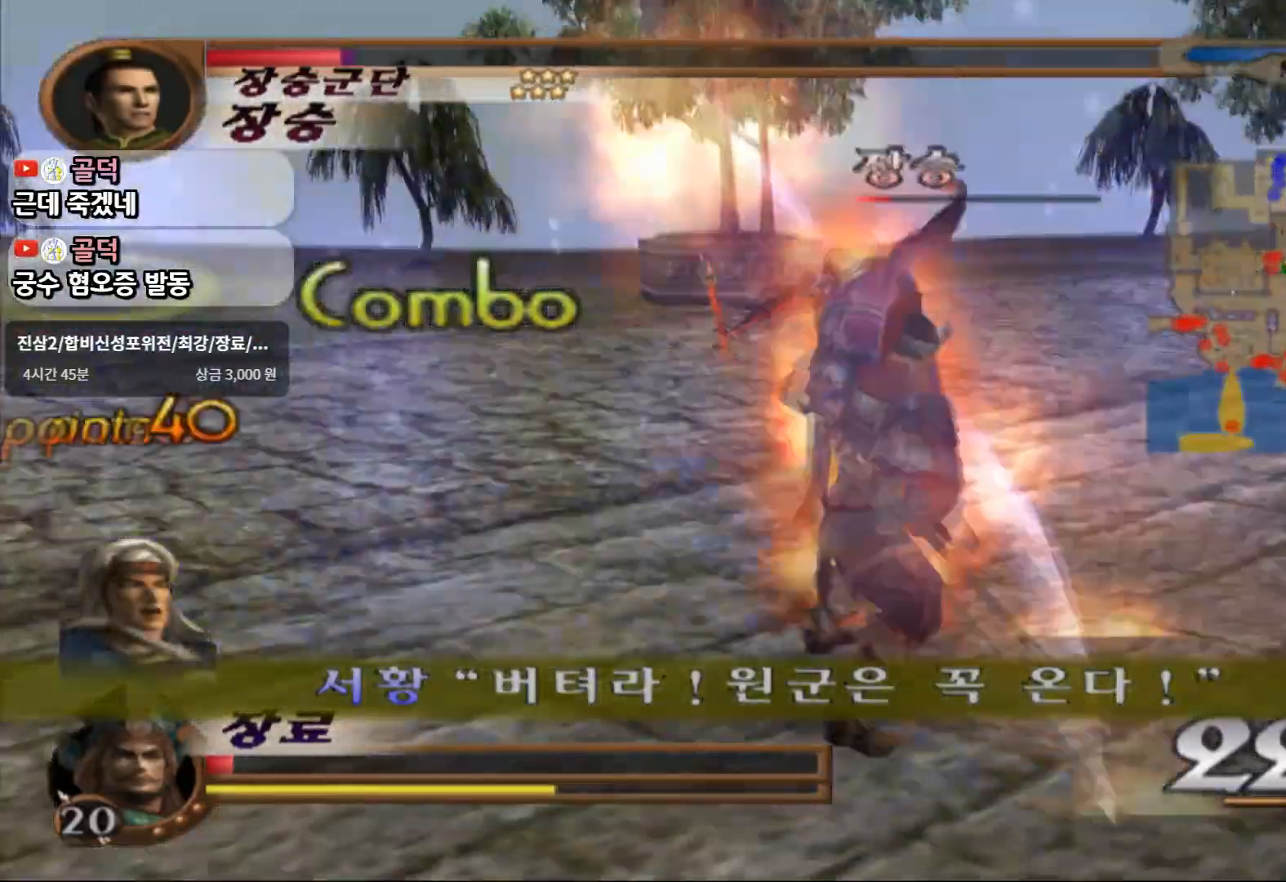
{"buttons": ["CIRCLE"], "left_stick": "up", "right_stick": "center", "events": []}
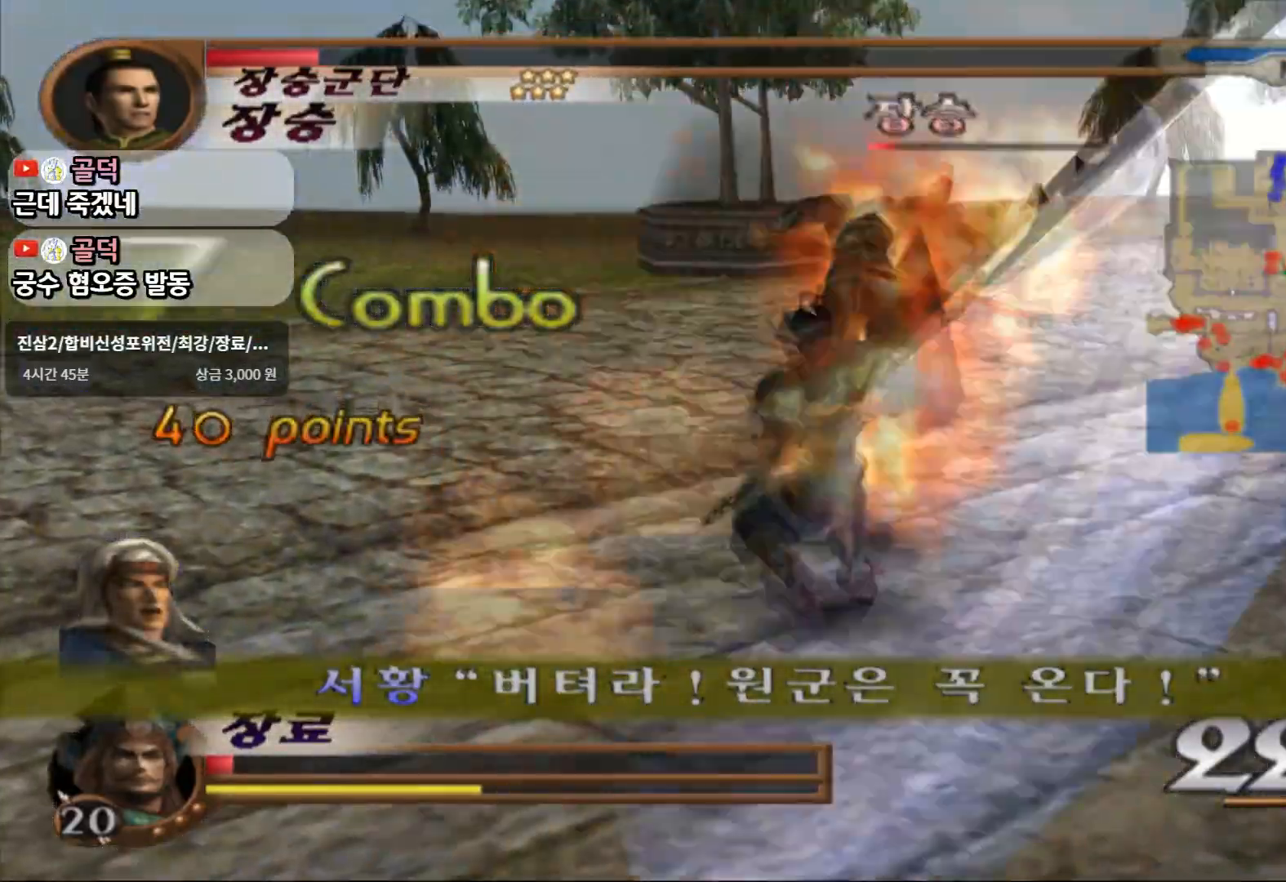
{"buttons": ["CIRCLE"], "left_stick": "up", "right_stick": "center", "events": []}
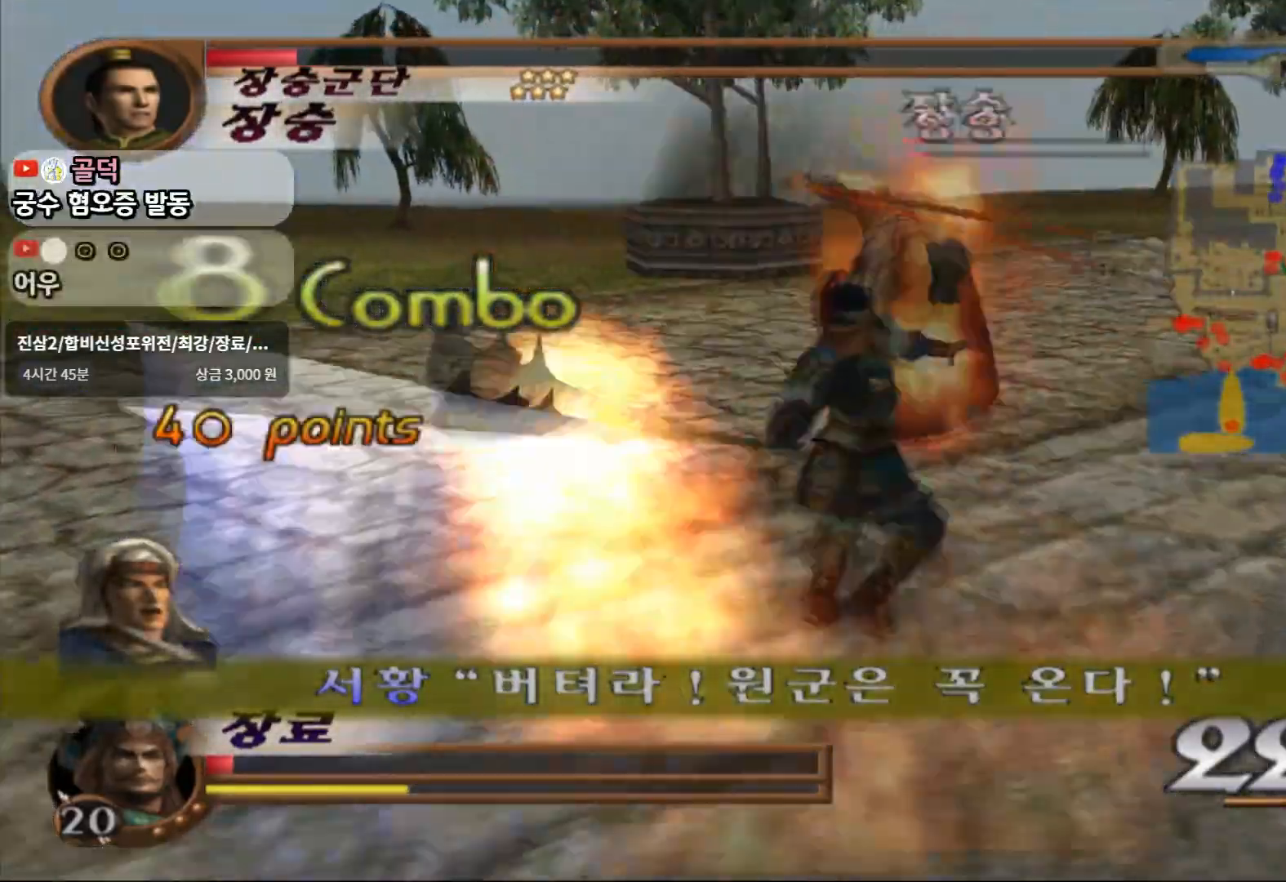
{"buttons": ["CIRCLE"], "left_stick": "up", "right_stick": "center", "events": []}
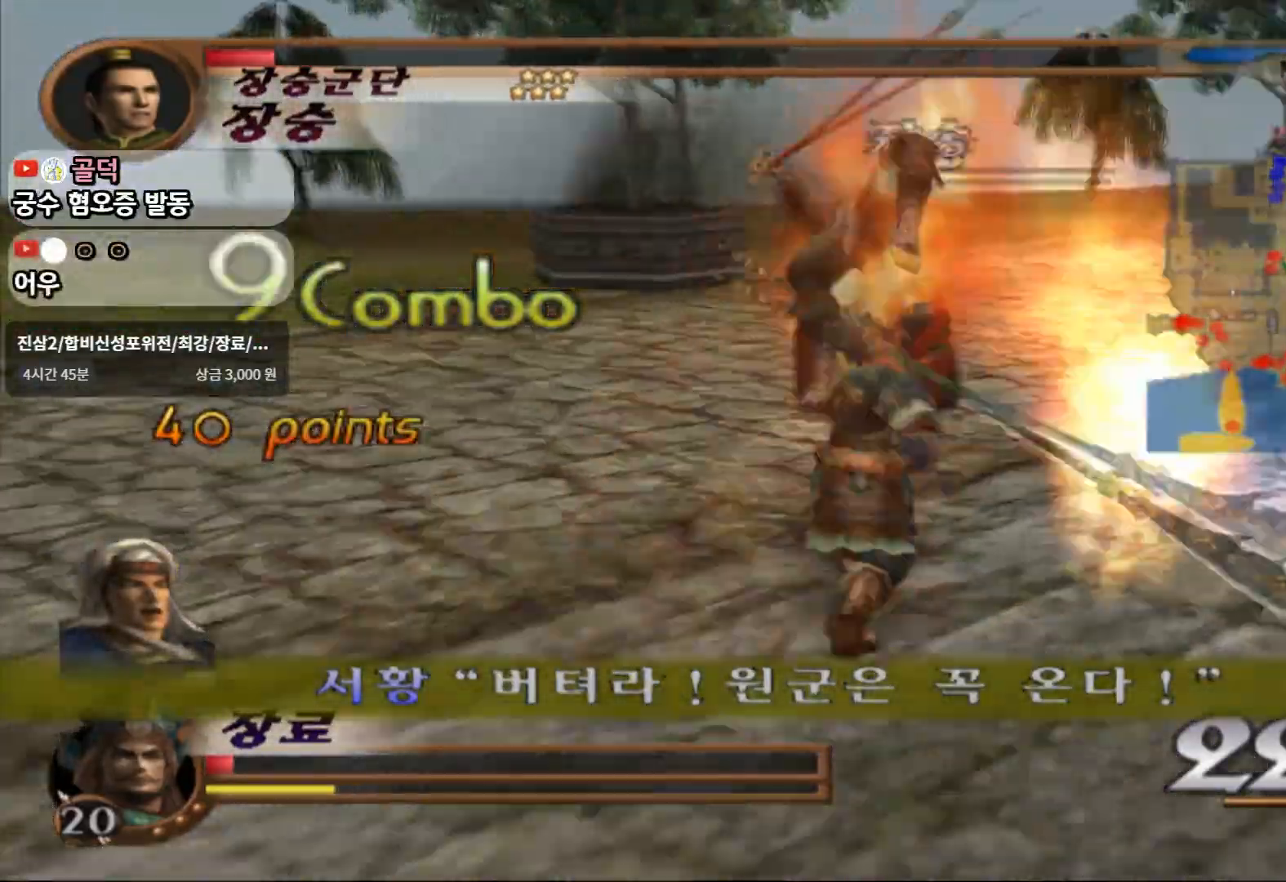
{"buttons": ["CIRCLE"], "left_stick": "up", "right_stick": "center", "events": []}
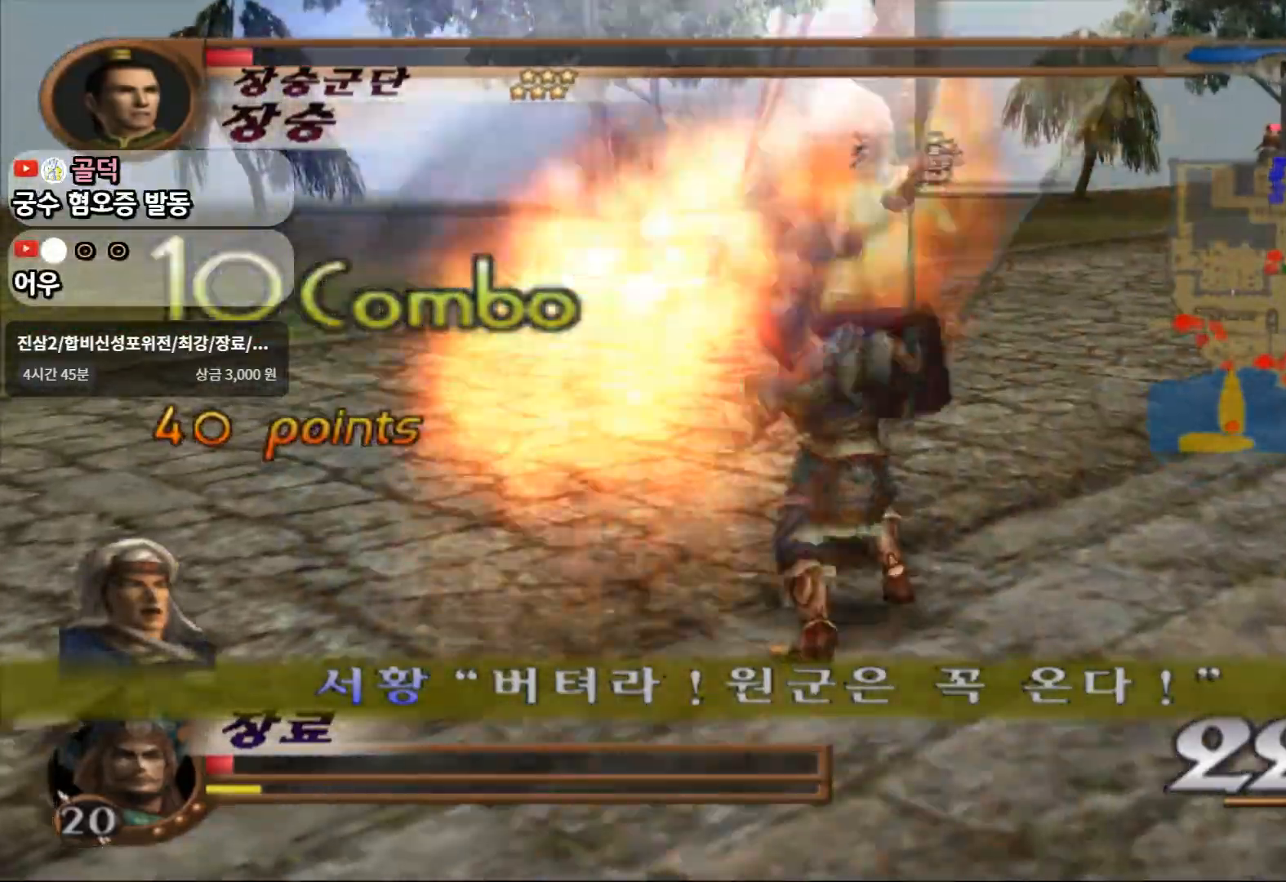
{"buttons": ["CIRCLE"], "left_stick": "up", "right_stick": "center", "events": []}
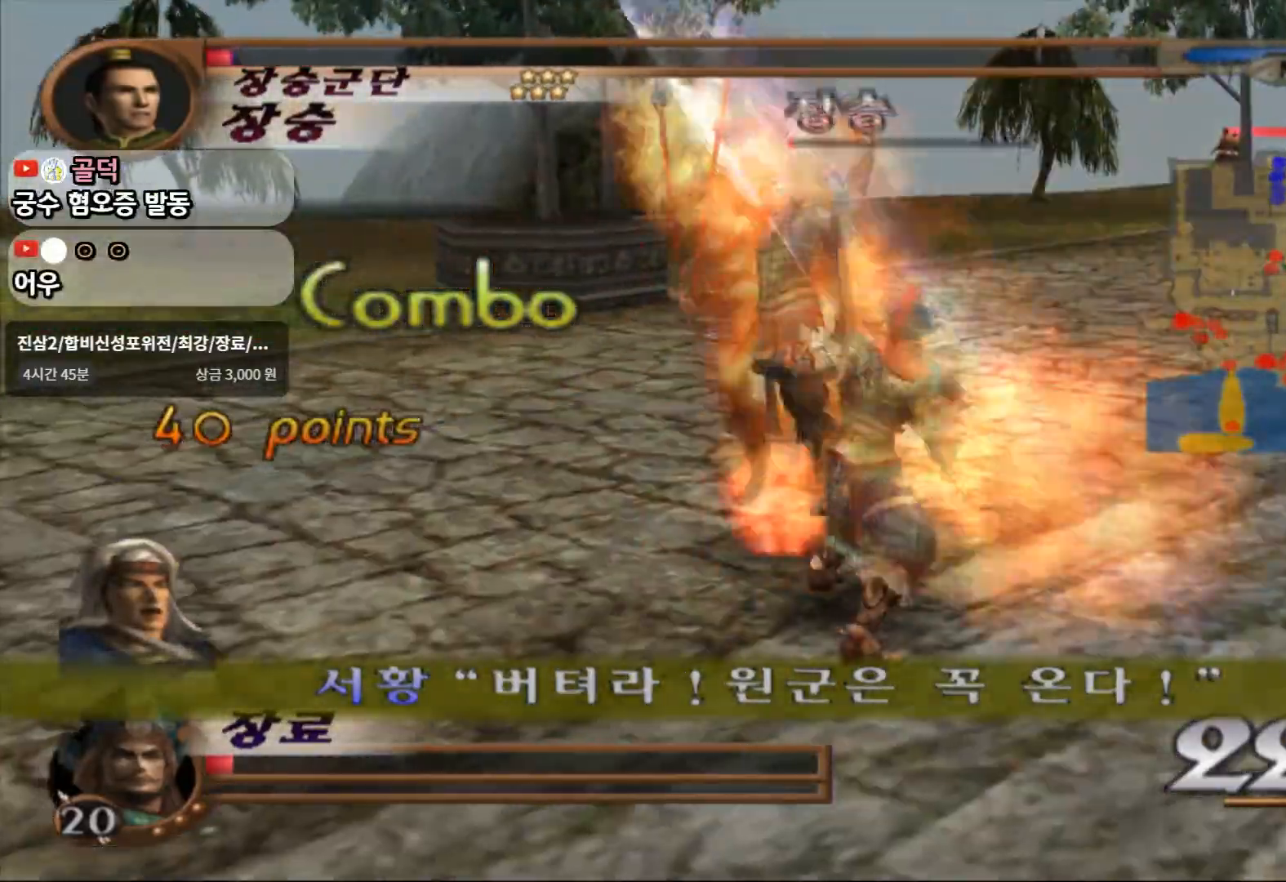
{"buttons": ["CIRCLE"], "left_stick": "up", "right_stick": "center", "events": []}
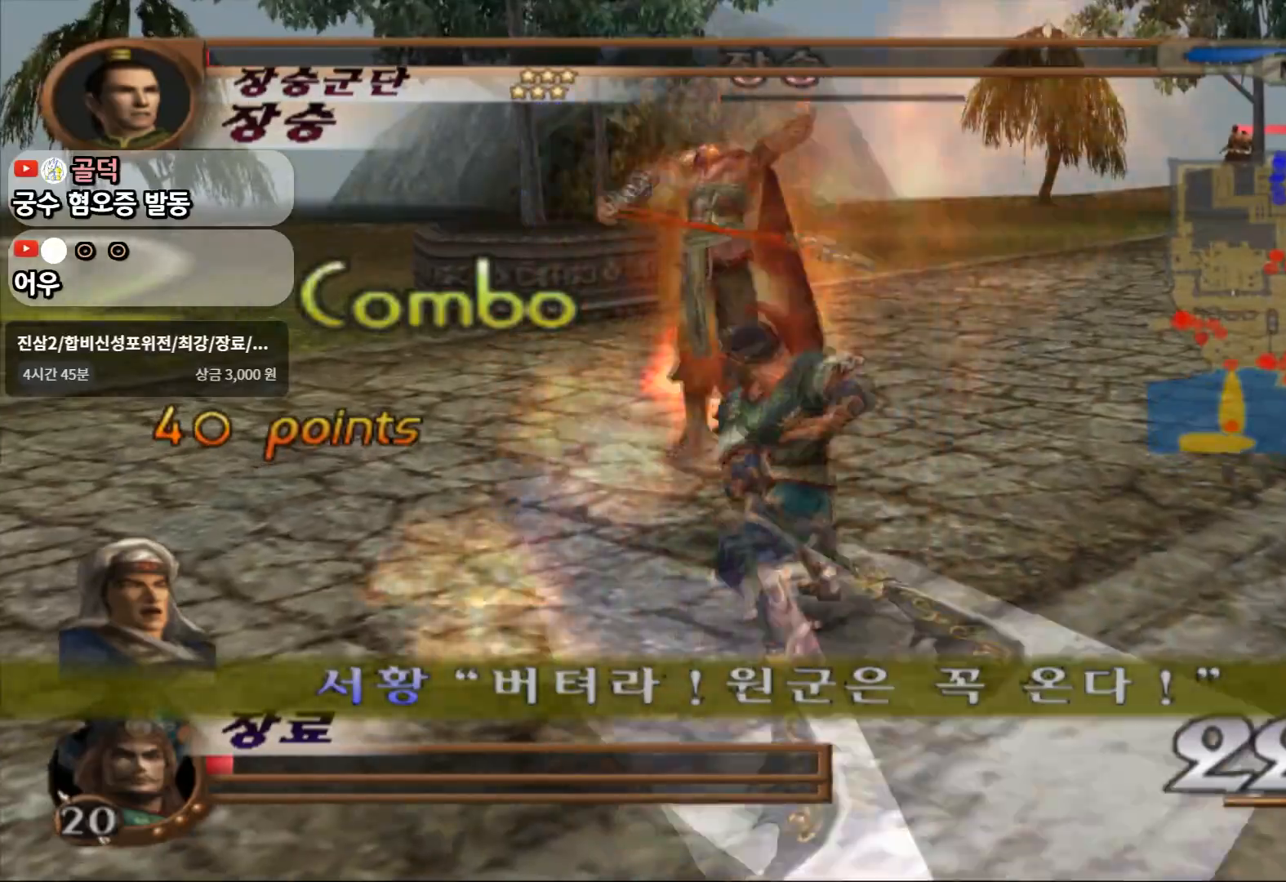
{"buttons": ["CIRCLE"], "left_stick": "up", "right_stick": "center", "events": []}
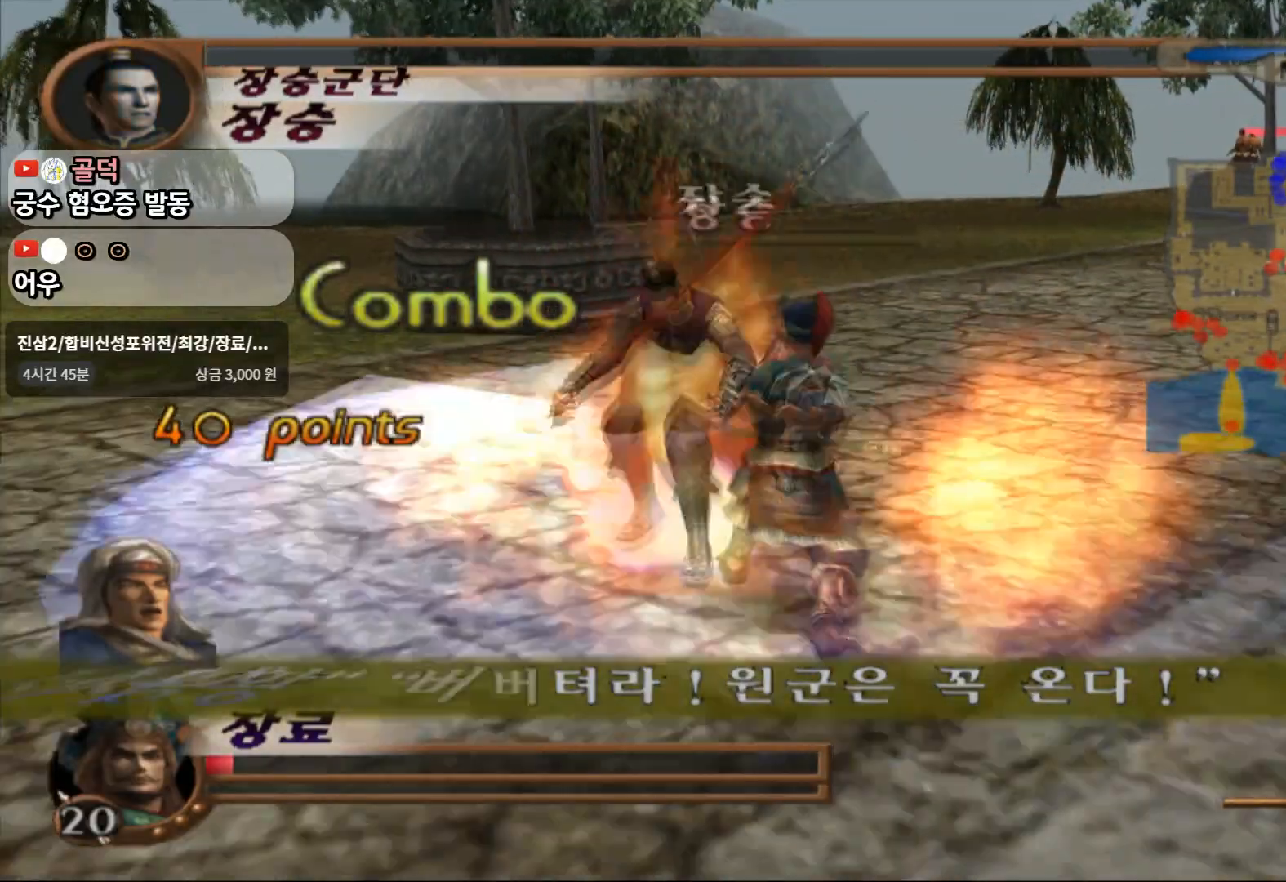
{"buttons": [], "left_stick": "up-left", "right_stick": "center", "events": [[317, "left_stick", "up-left"], [333, "CIRCLE", "up"]]}
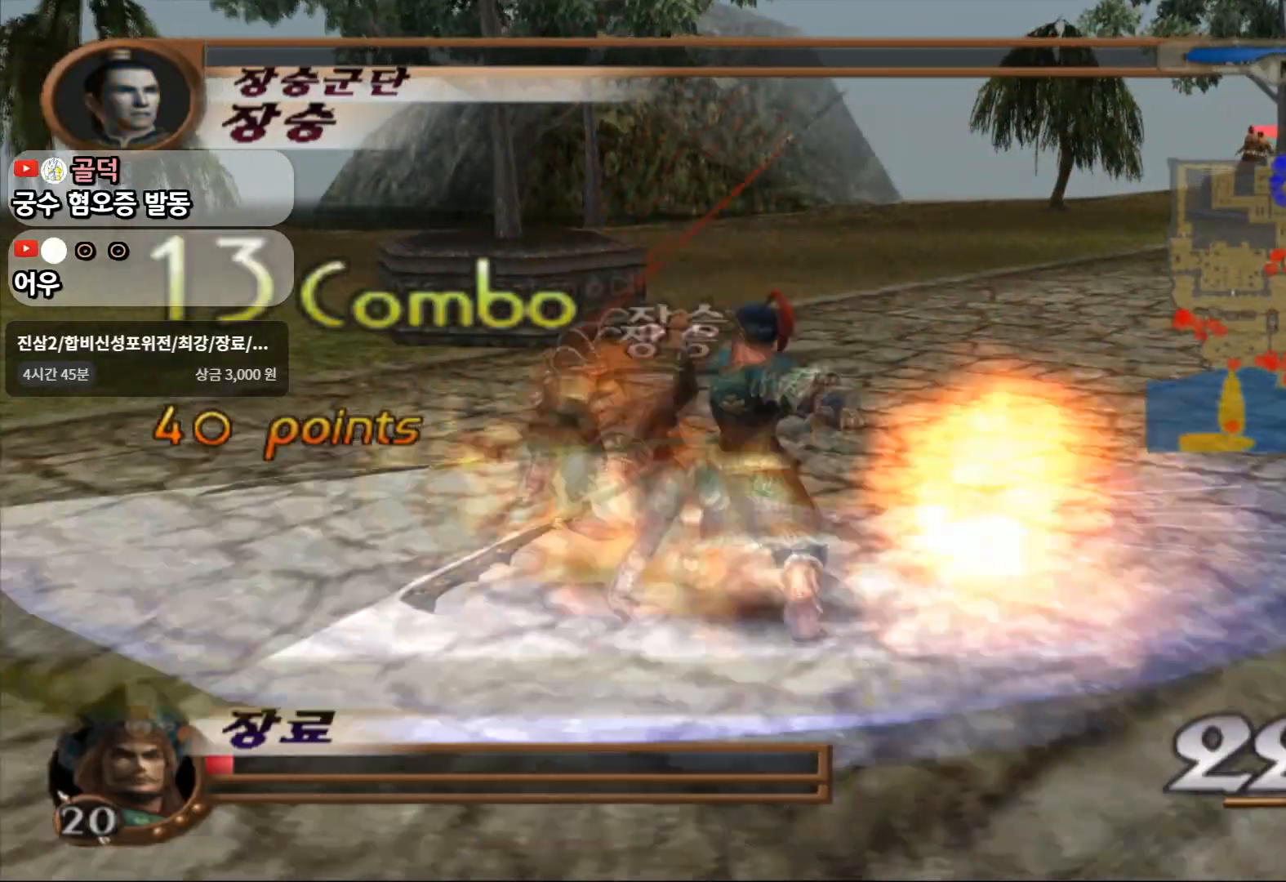
{"buttons": [], "left_stick": "up-left", "right_stick": "center", "events": [[183, "left_stick", "center"], [383, "left_stick", "up-left"]]}
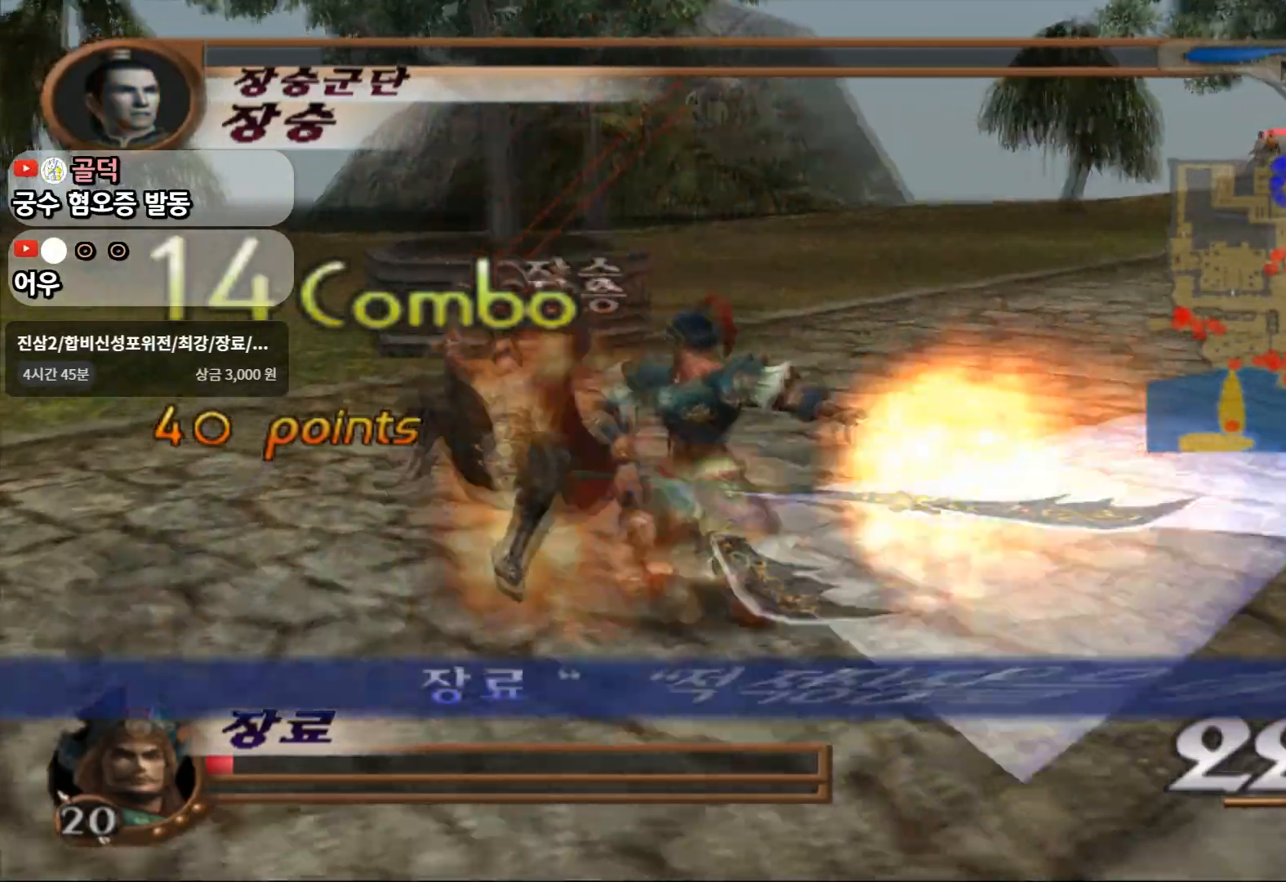
{"buttons": [], "left_stick": "up-left", "right_stick": "center", "events": [[117, "R2", "down"], [350, "R2", "up"]]}
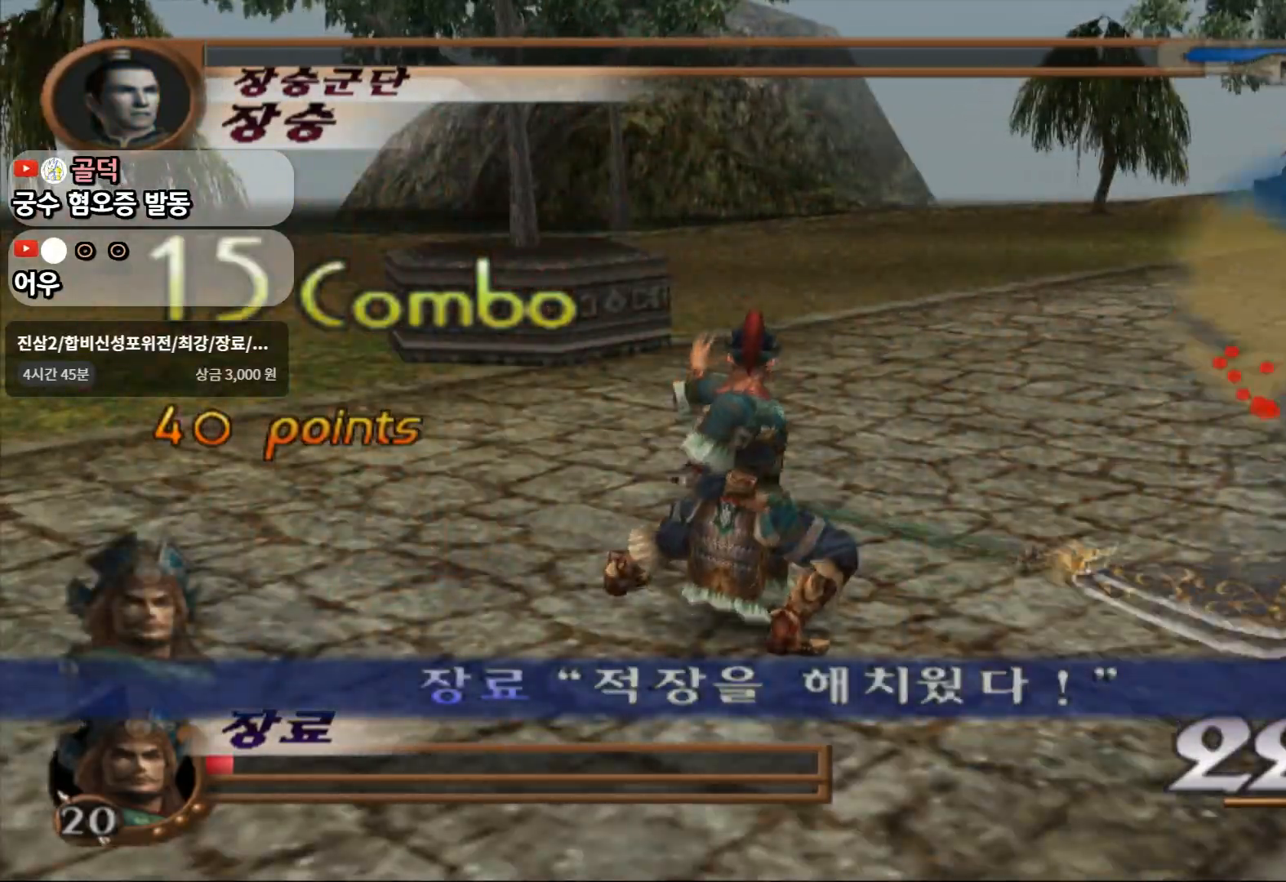
{"buttons": [], "left_stick": "up-left", "right_stick": "center", "events": [[50, "R2", "down"], [183, "R2", "up"]]}
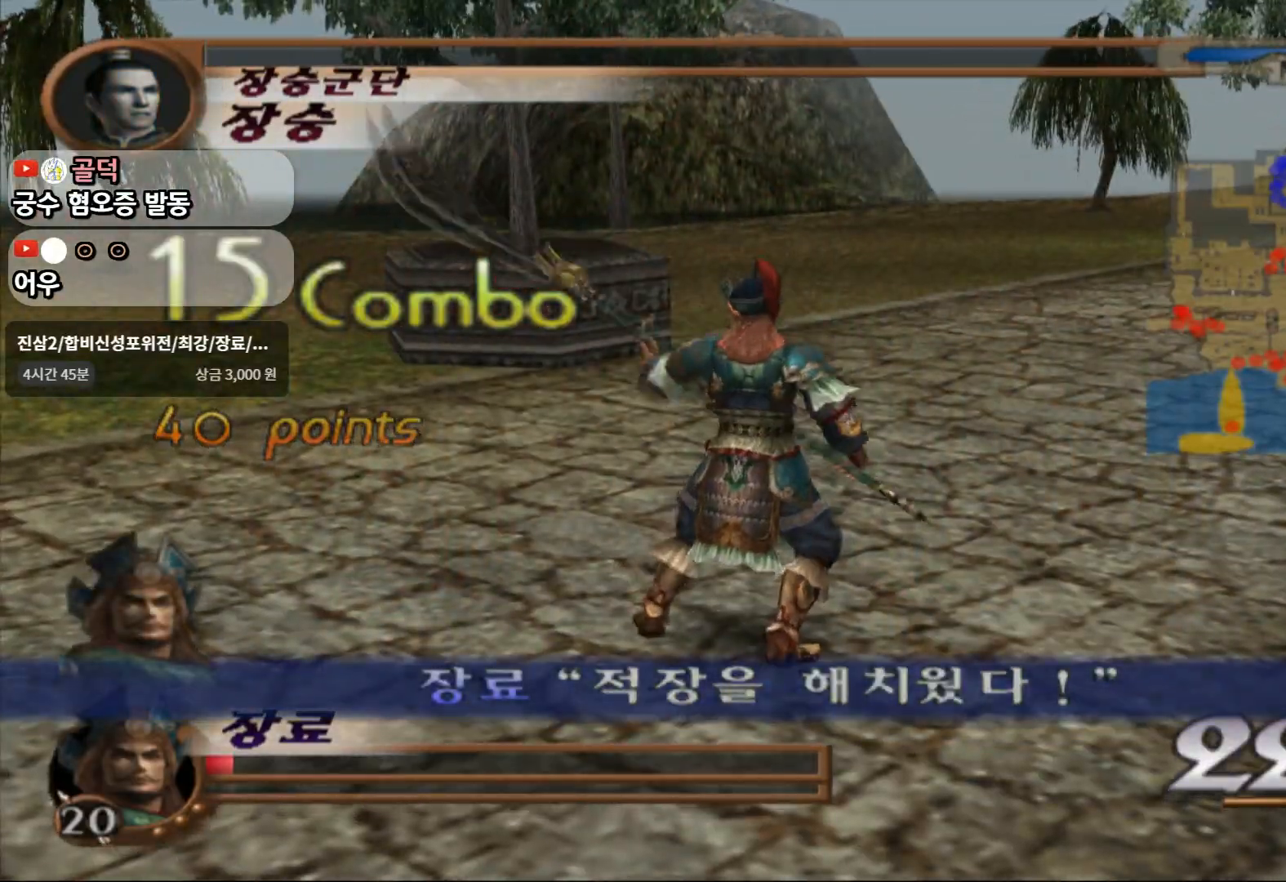
{"buttons": ["CROSS"], "left_stick": "up-left", "right_stick": "center", "events": [[167, "CROSS", "down"]]}
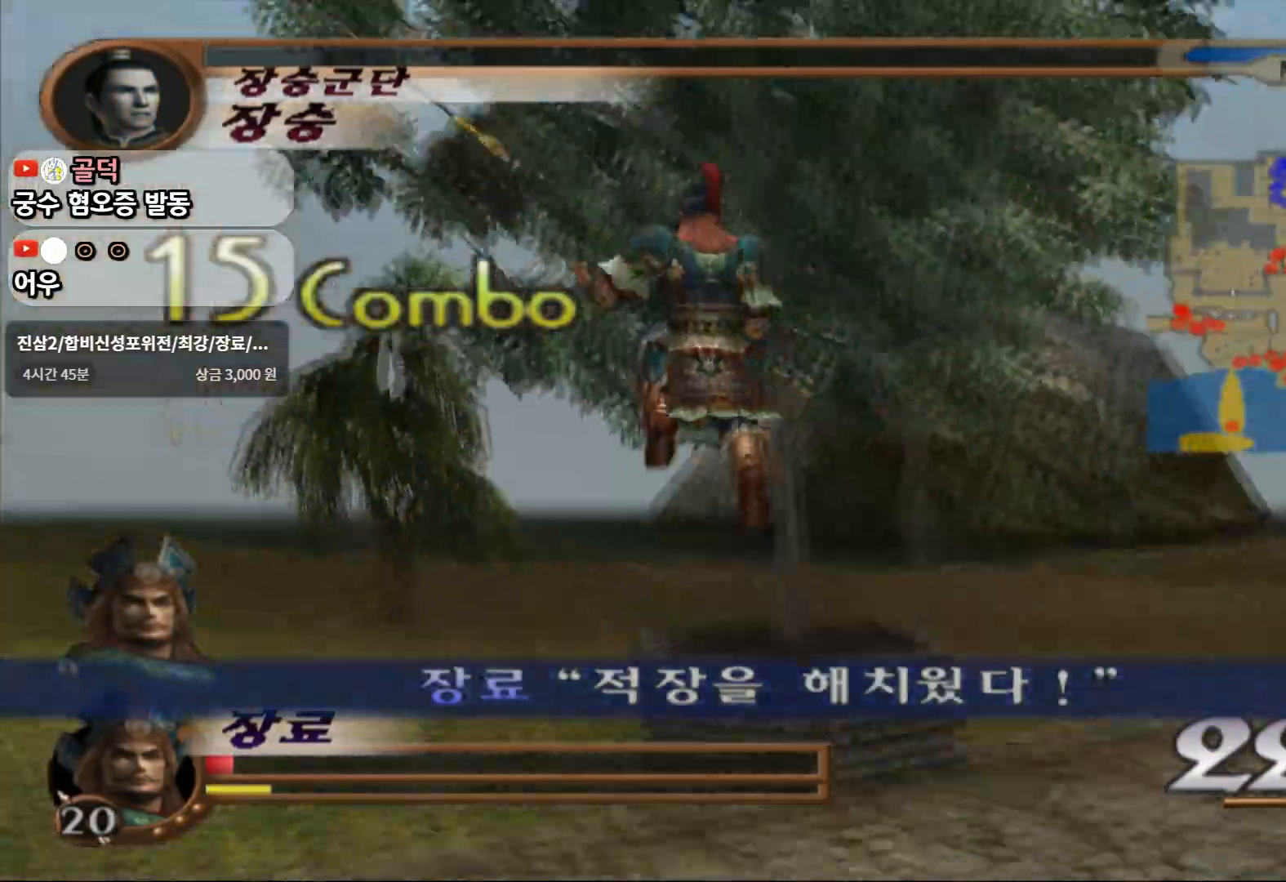
{"buttons": ["R2"], "left_stick": "up-left", "right_stick": "center", "events": [[150, "SQUARE", "down"], [167, "CROSS", "up"], [333, "SQUARE", "up"], [400, "R2", "down"]]}
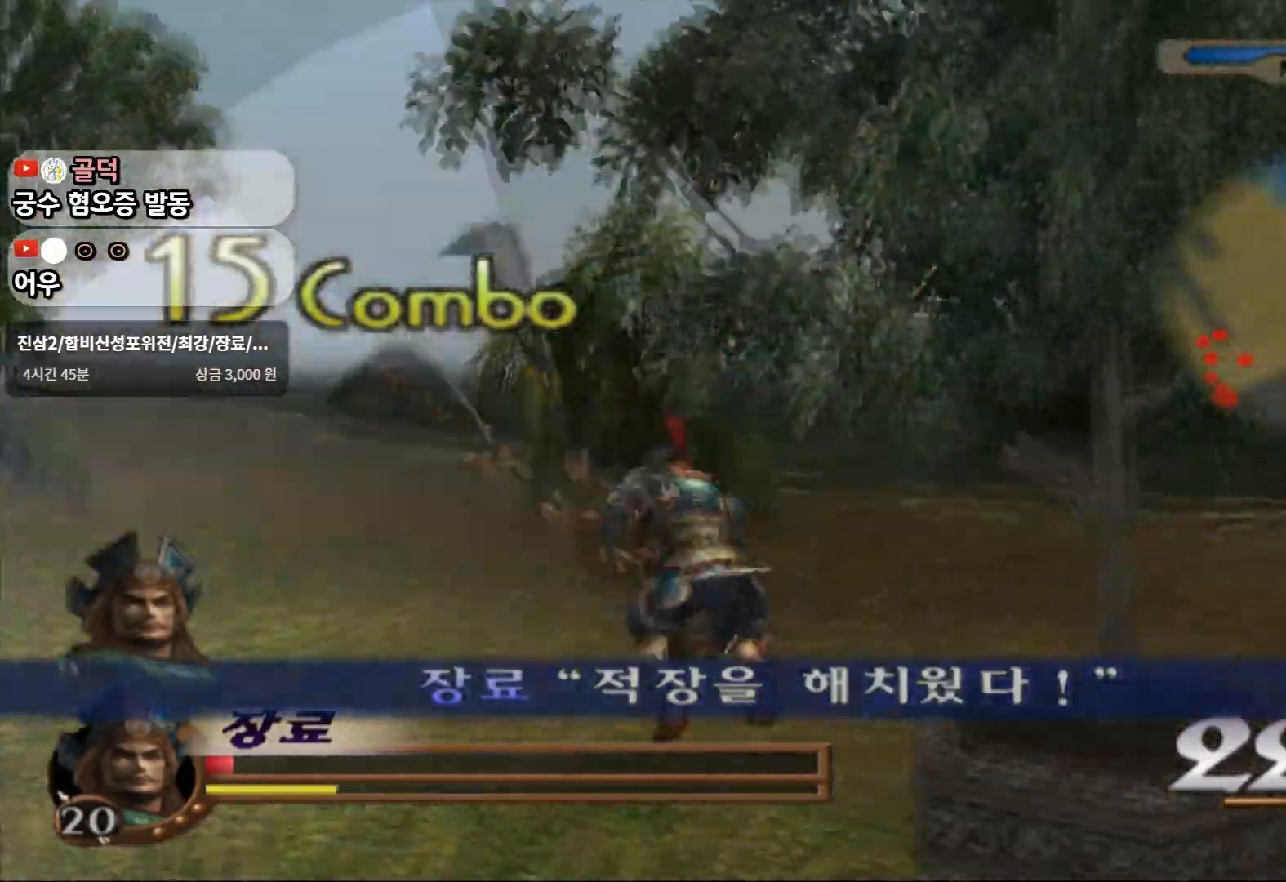
{"buttons": [], "left_stick": "up-left", "right_stick": "center", "events": [[33, "R2", "up"]]}
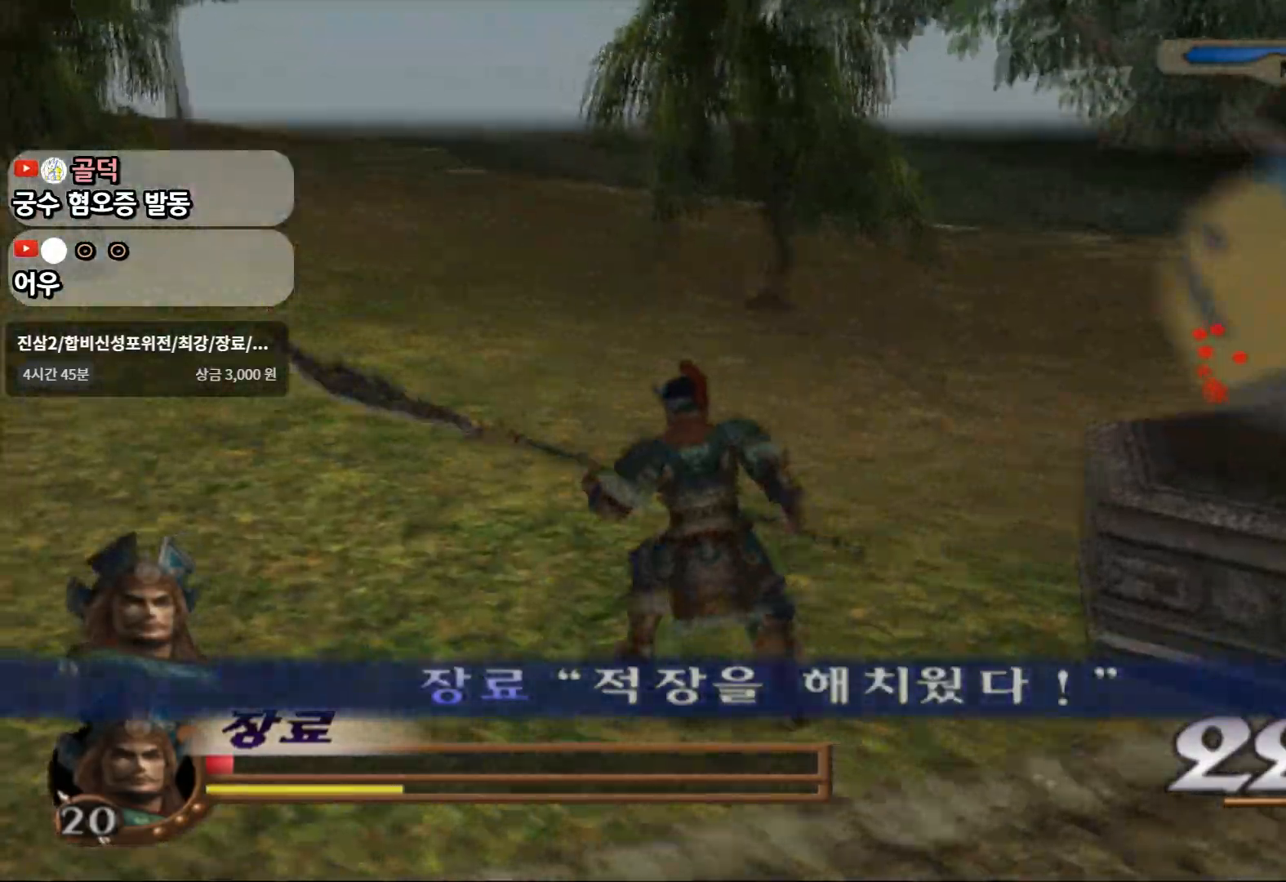
{"buttons": [], "left_stick": "up-left", "right_stick": "center", "events": [[117, "CROSS", "down"], [450, "CROSS", "up"]]}
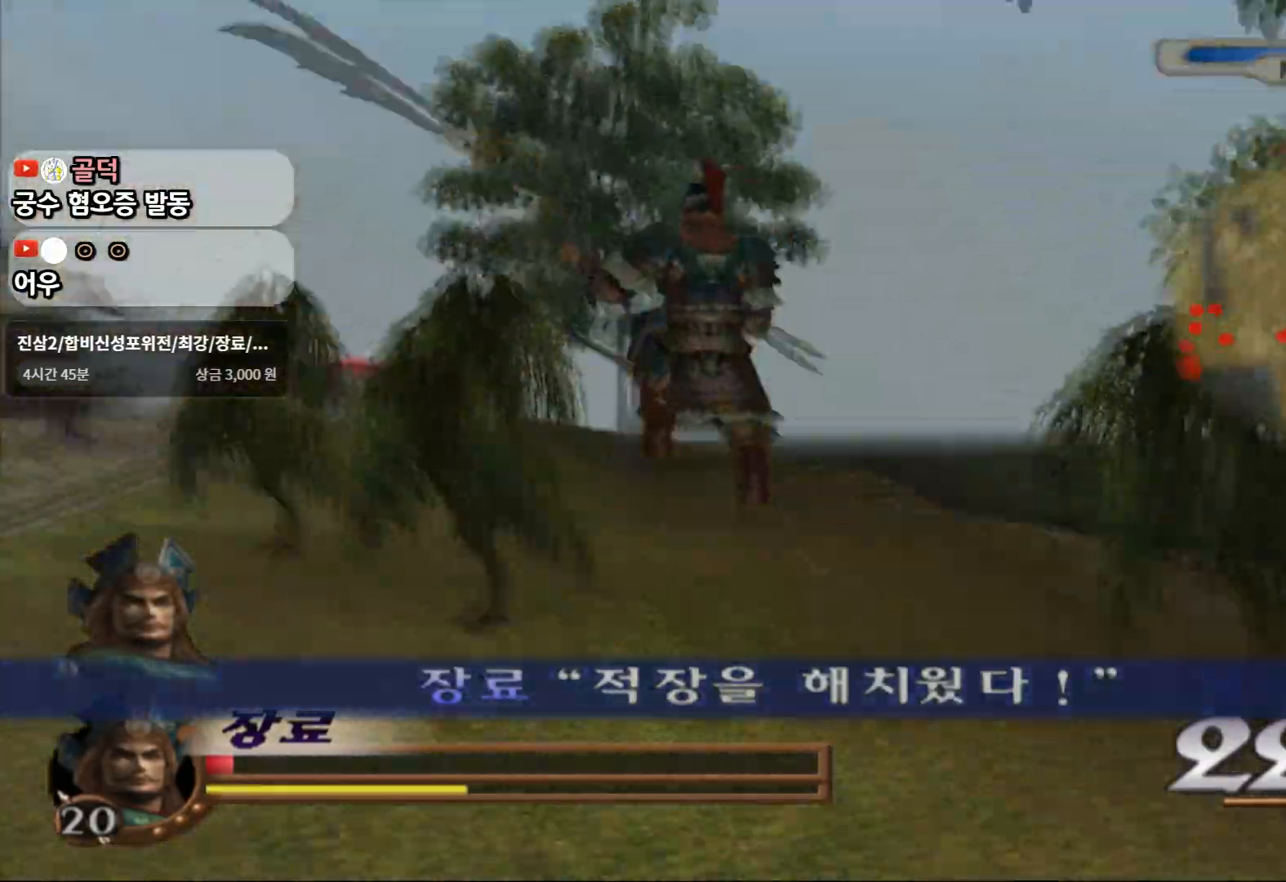
{"buttons": ["R2"], "left_stick": "up-left", "right_stick": "center", "events": [[133, "SQUARE", "down"], [333, "SQUARE", "up"], [467, "R2", "down"]]}